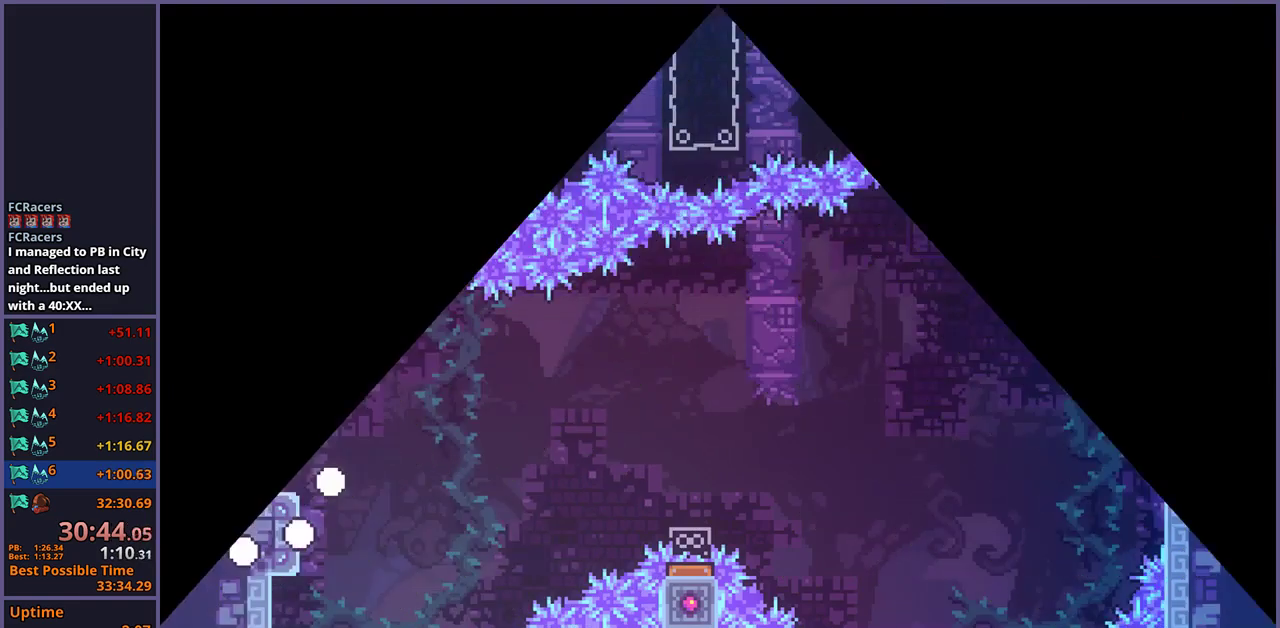
Gameplay with a controller (PlayStation layout); each line is a JSON object with the inputs held at the frame after it. "events" lists button and stick changes between this image and that frame as [ms after this image, input, new state], when the widget could be followed in between.
{"buttons": ["R1"], "left_stick": "down-right", "right_stick": "center", "events": [[333, "left_stick", "down-right"], [433, "R1", "down"]]}
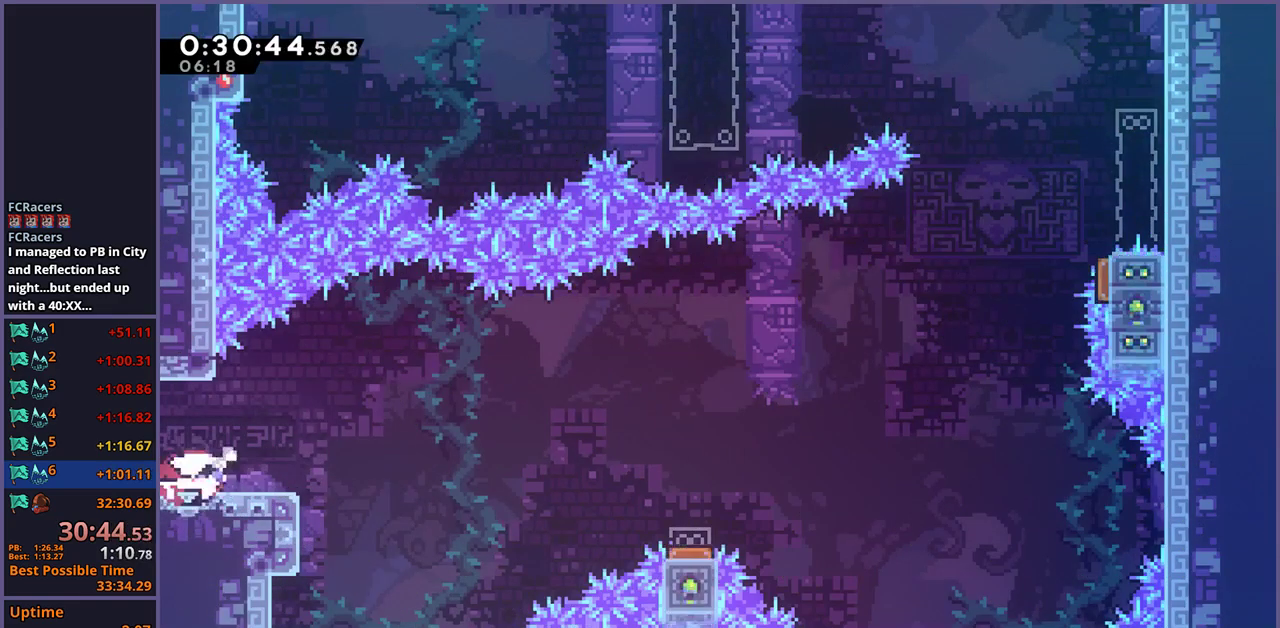
{"buttons": [], "left_stick": "up-right", "right_stick": "center", "events": [[117, "CROSS", "down"], [267, "left_stick", "right"], [367, "R1", "up"], [433, "CROSS", "up"], [483, "left_stick", "up-right"]]}
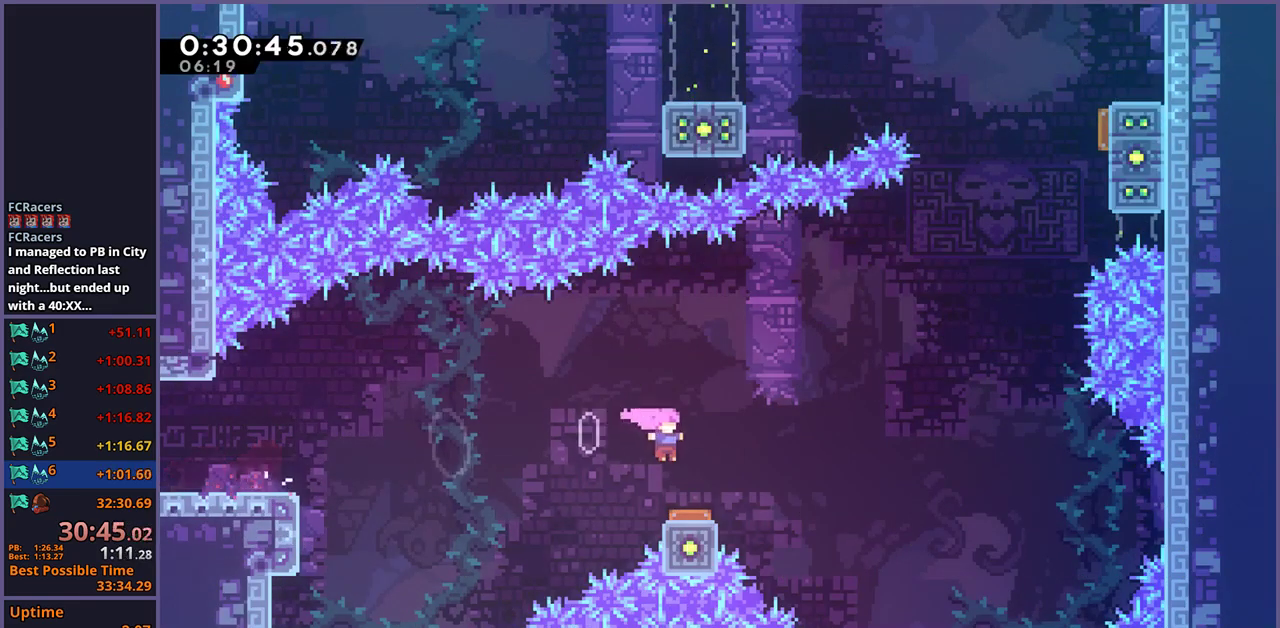
{"buttons": ["CROSS"], "left_stick": "up-right", "right_stick": "center", "events": [[500, "CROSS", "down"]]}
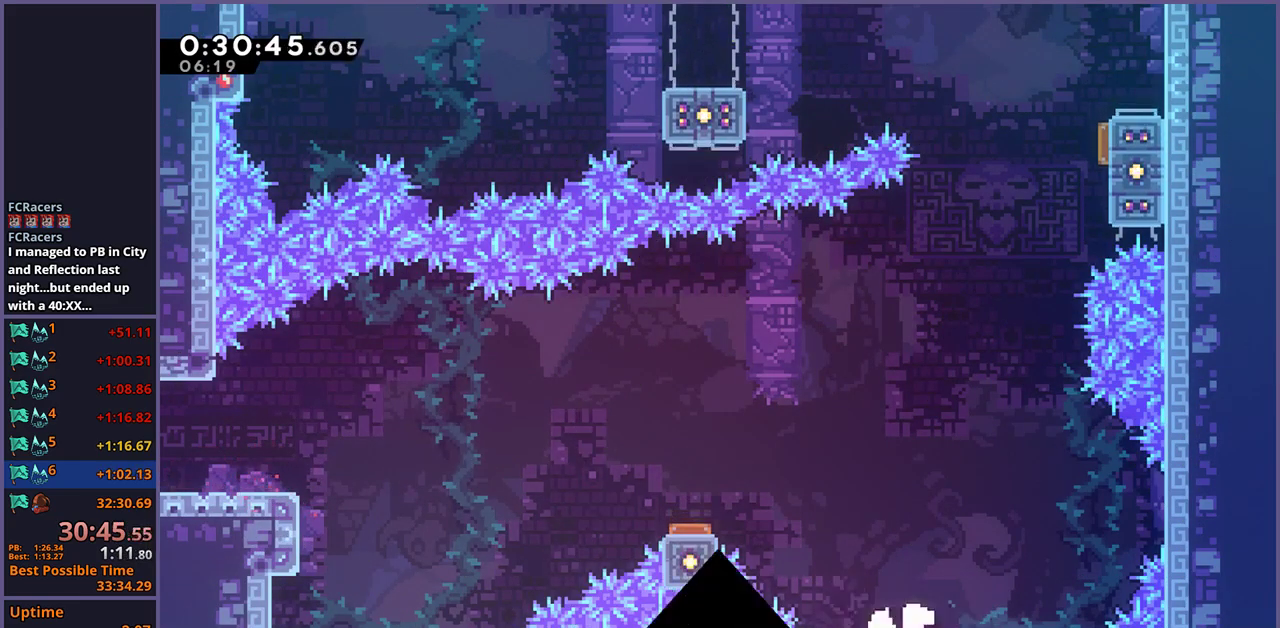
{"buttons": [], "left_stick": "center", "right_stick": "center", "events": [[83, "CROSS", "up"], [133, "left_stick", "center"], [150, "CROSS", "down"], [200, "CROSS", "up"], [250, "CROSS", "down"], [333, "CROSS", "up"]]}
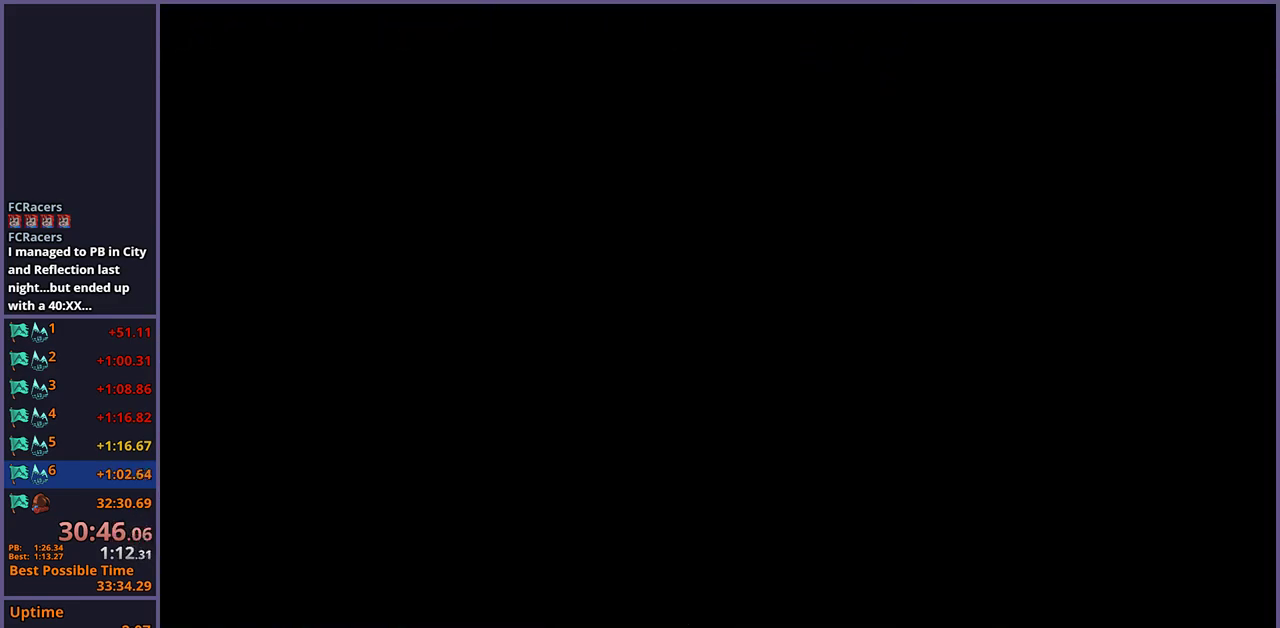
{"buttons": [], "left_stick": "down-right", "right_stick": "center", "events": [[50, "left_stick", "down-right"]]}
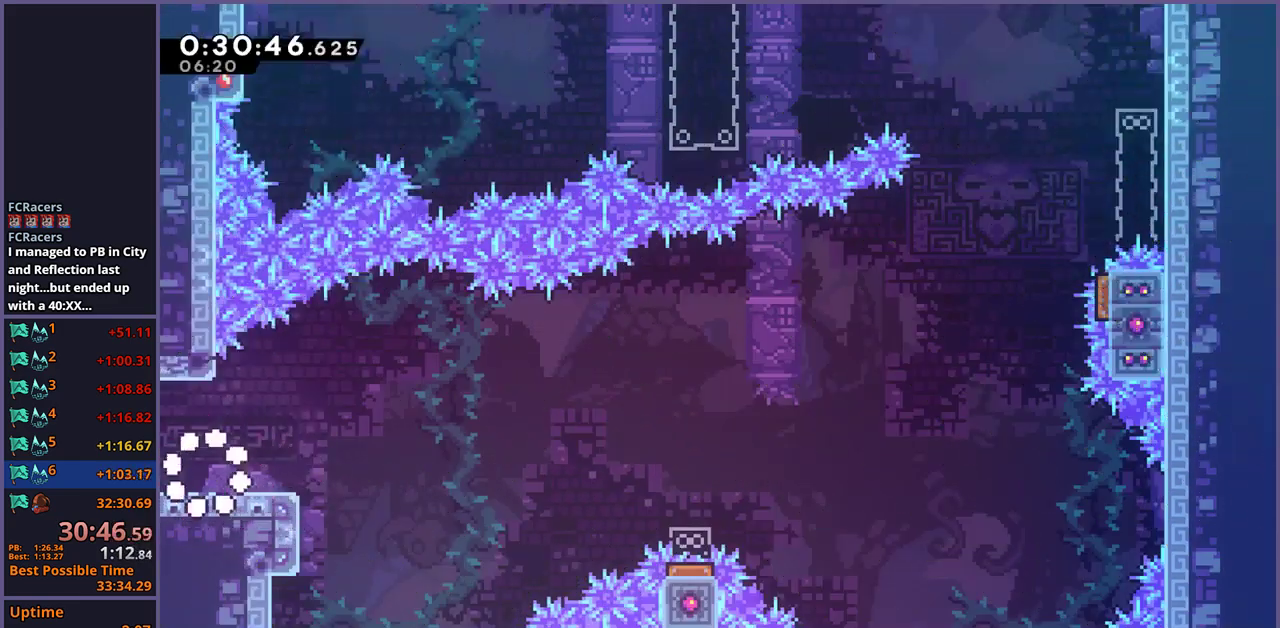
{"buttons": ["CROSS", "R1"], "left_stick": "down-right", "right_stick": "center", "events": [[133, "R1", "down"], [300, "CROSS", "down"]]}
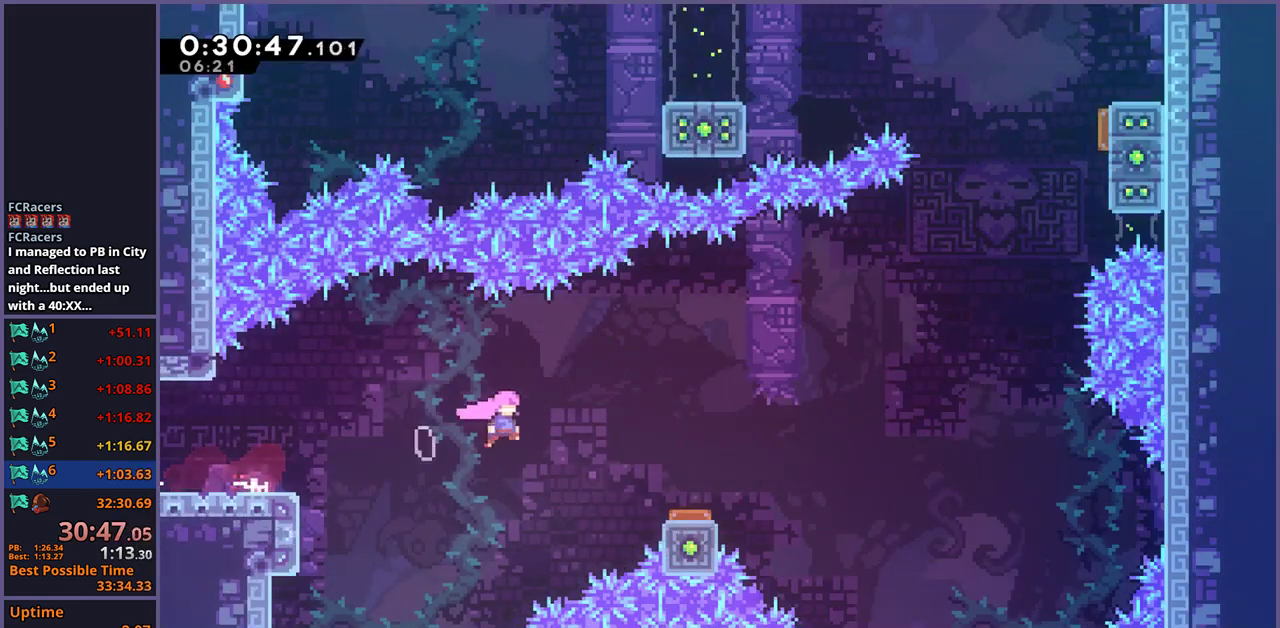
{"buttons": [], "left_stick": "up-right", "right_stick": "center", "events": [[33, "R1", "up"], [67, "CROSS", "up"], [83, "left_stick", "right"], [367, "left_stick", "up-right"]]}
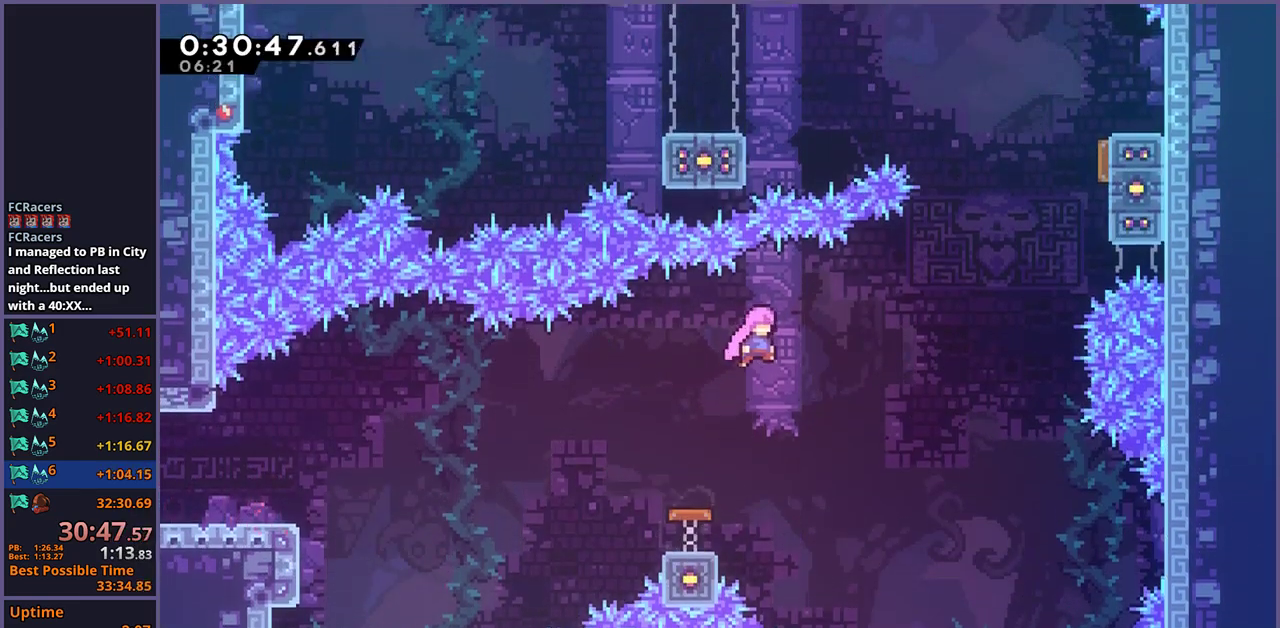
{"buttons": [], "left_stick": "up-right", "right_stick": "center", "events": [[333, "R1", "down"], [433, "R1", "up"]]}
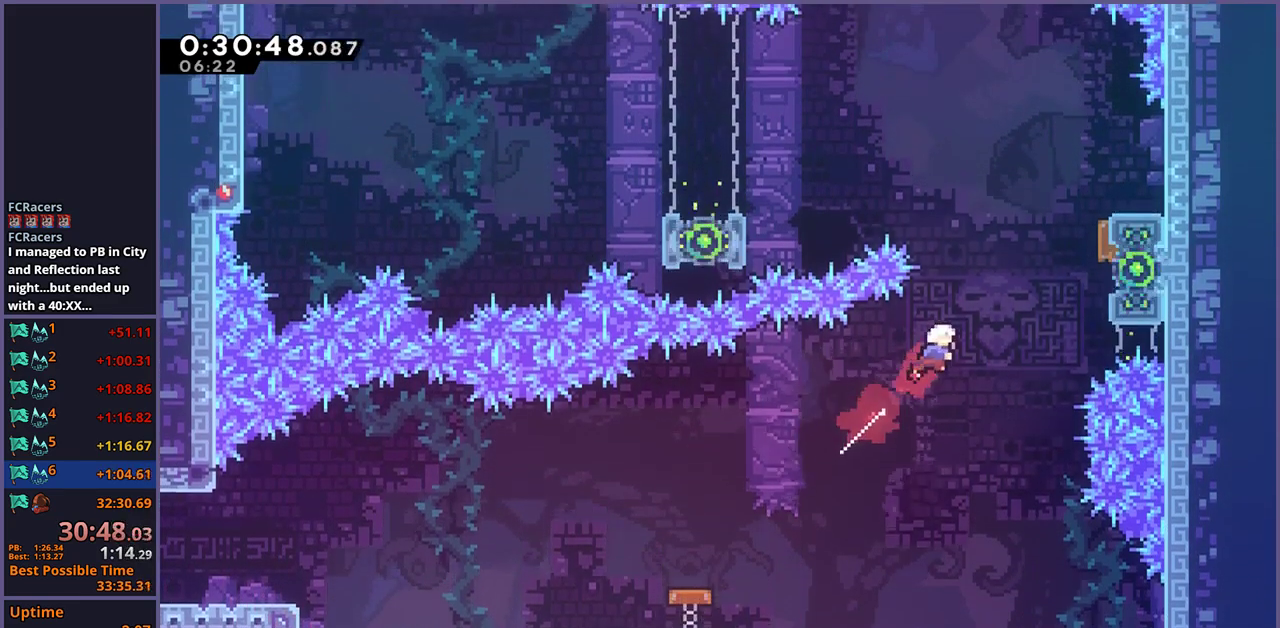
{"buttons": [], "left_stick": "down-left", "right_stick": "center", "events": [[150, "R1", "down"], [267, "R1", "up"], [450, "left_stick", "down-left"]]}
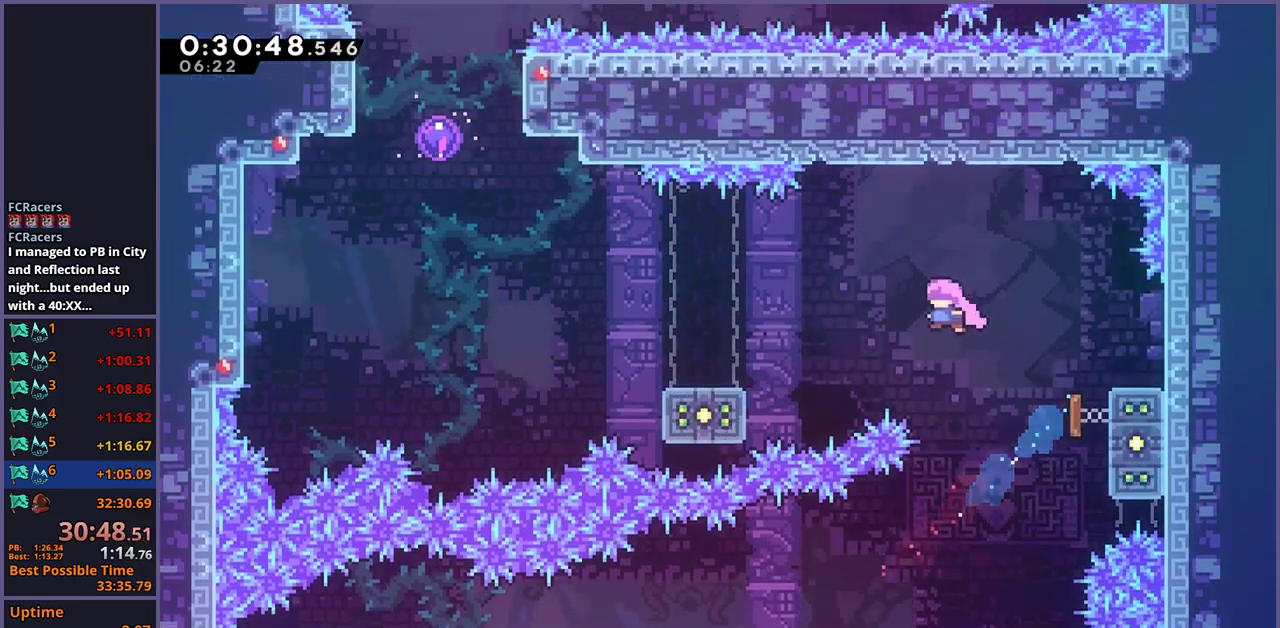
{"buttons": ["CROSS"], "left_stick": "down-left", "right_stick": "center", "events": [[250, "R1", "down"], [467, "CROSS", "down"], [500, "R1", "up"]]}
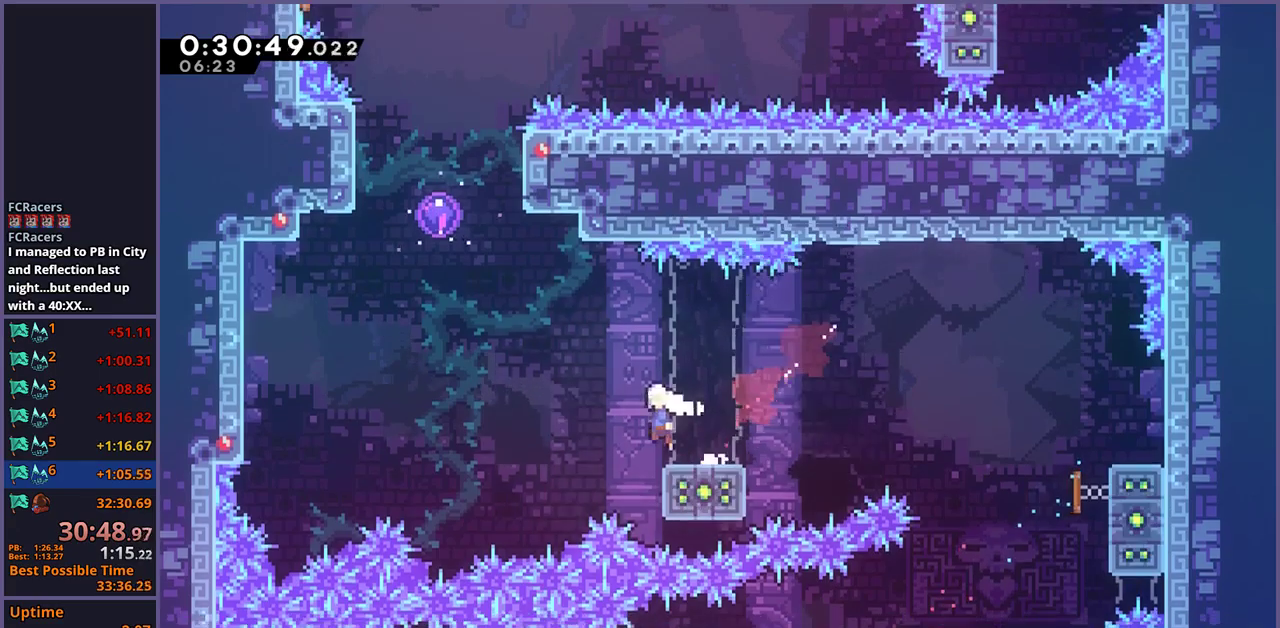
{"buttons": [], "left_stick": "up-left", "right_stick": "center", "events": [[17, "left_stick", "left"], [200, "left_stick", "up-left"], [250, "CROSS", "up"], [267, "R1", "down"], [283, "left_stick", "up"], [400, "R1", "up"], [433, "left_stick", "up-left"]]}
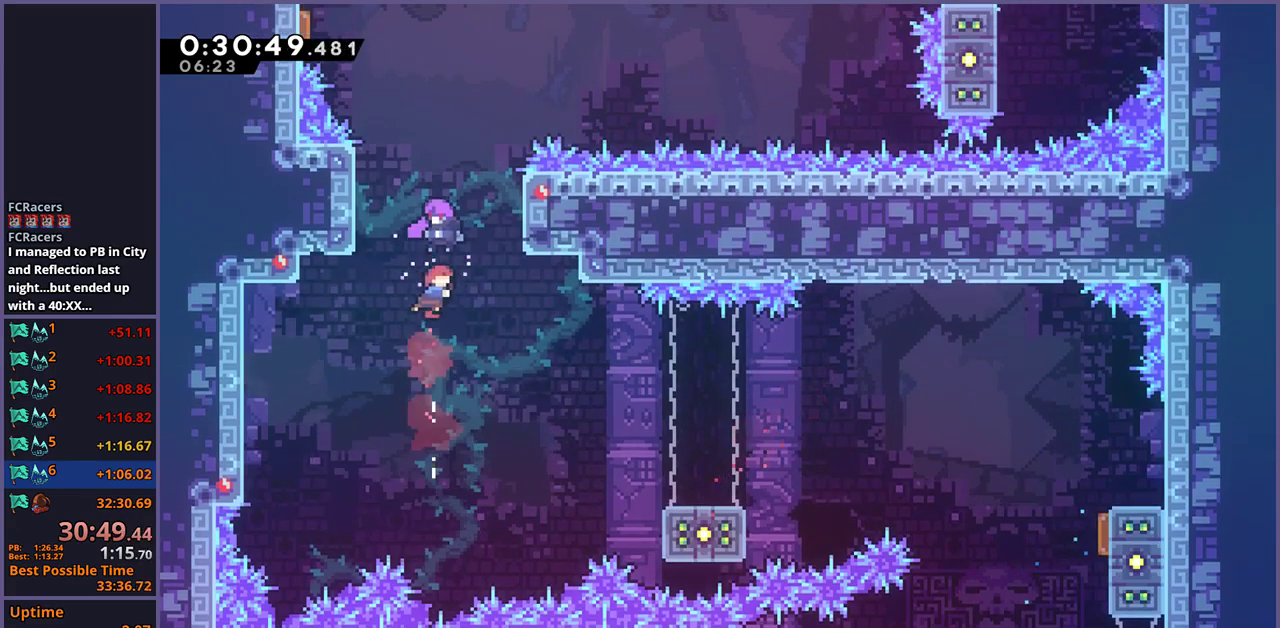
{"buttons": [], "left_stick": "left", "right_stick": "center", "events": [[33, "left_stick", "left"]]}
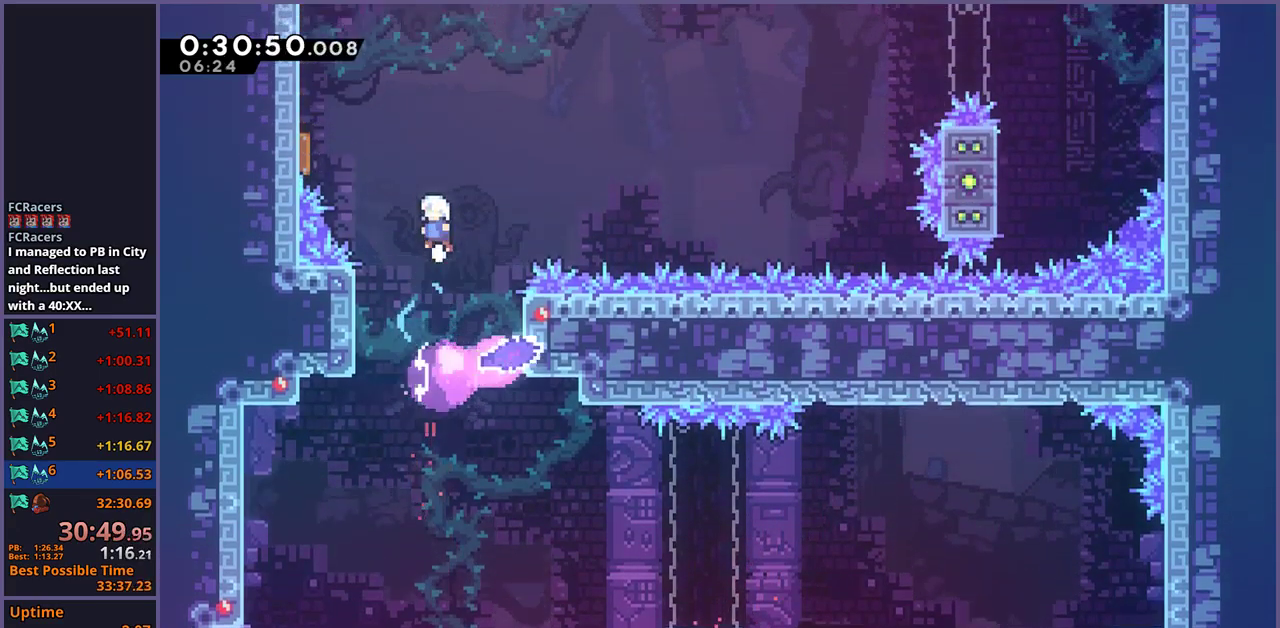
{"buttons": [], "left_stick": "right", "right_stick": "center", "events": [[150, "R1", "down"], [250, "R1", "up"], [333, "left_stick", "right"]]}
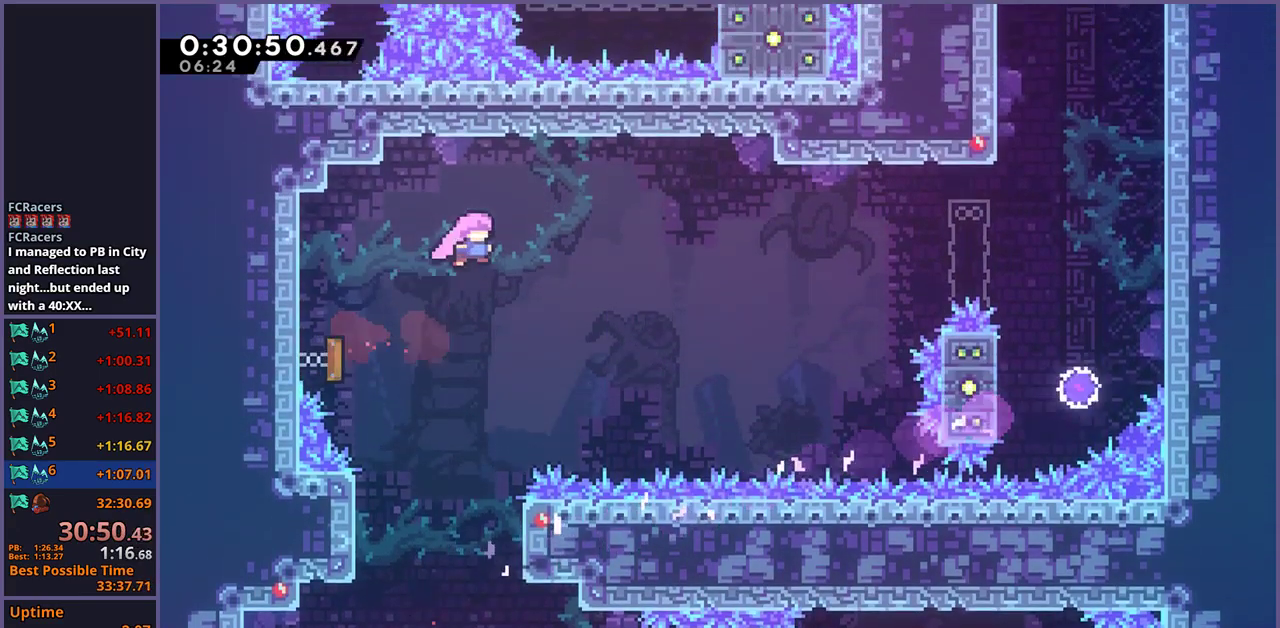
{"buttons": [], "left_stick": "right", "right_stick": "center", "events": [[317, "R1", "down"], [367, "R1", "up"]]}
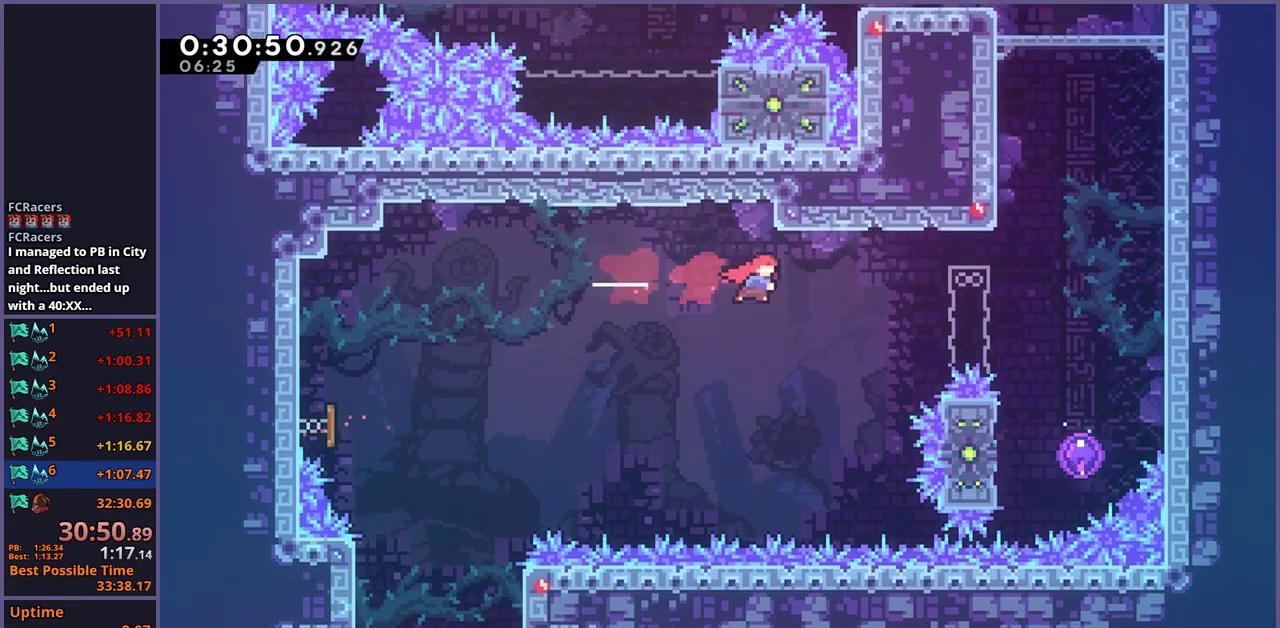
{"buttons": [], "left_stick": "down-right", "right_stick": "center", "events": [[83, "R1", "down"], [150, "R1", "up"], [367, "left_stick", "down-right"]]}
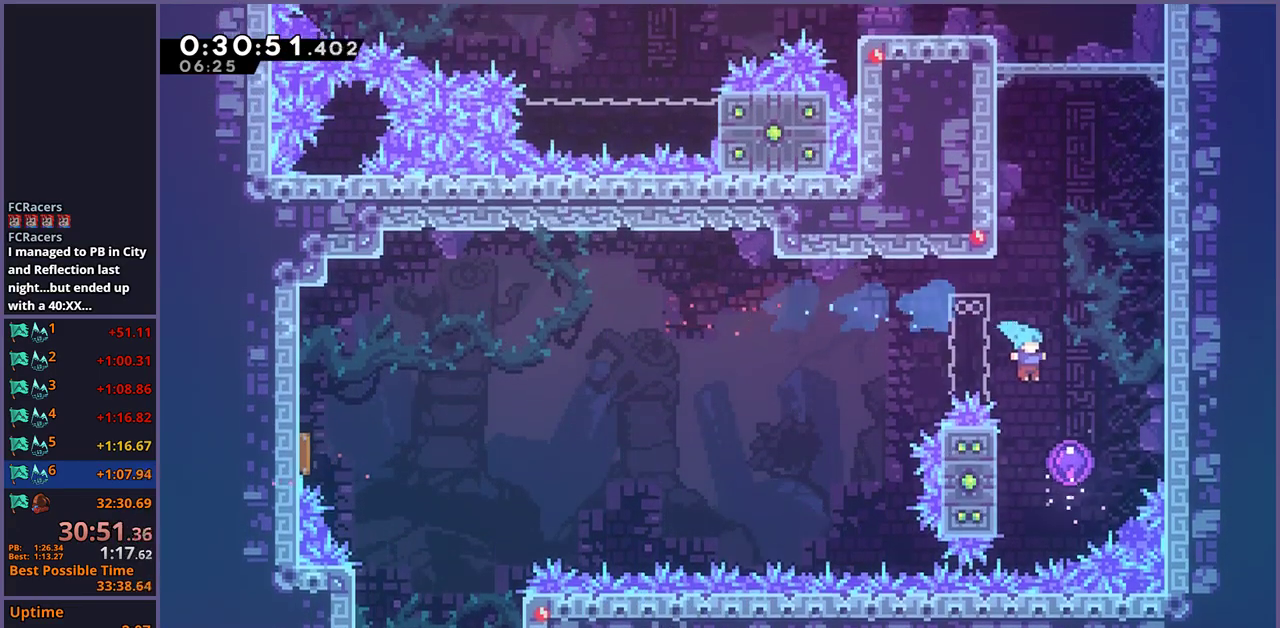
{"buttons": [], "left_stick": "up-left", "right_stick": "center", "events": [[133, "left_stick", "down"], [300, "left_stick", "center"], [433, "left_stick", "up-left"]]}
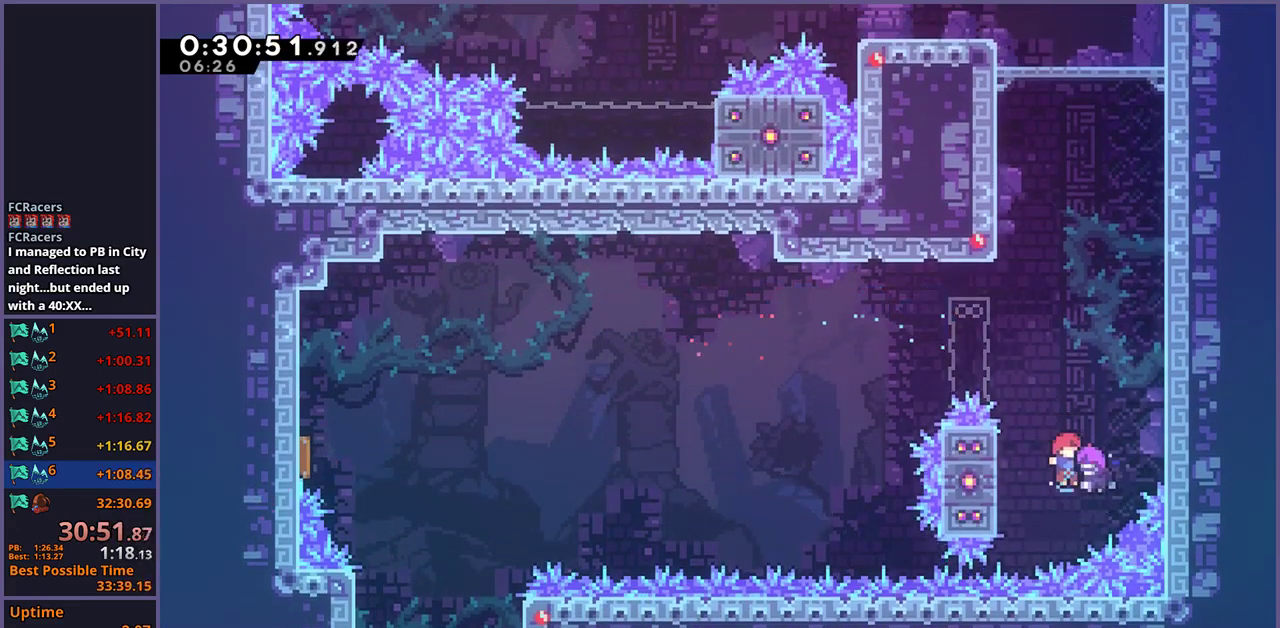
{"buttons": ["L1", "R1"], "left_stick": "up-left", "right_stick": "center", "events": [[433, "L1", "down"], [483, "R1", "down"]]}
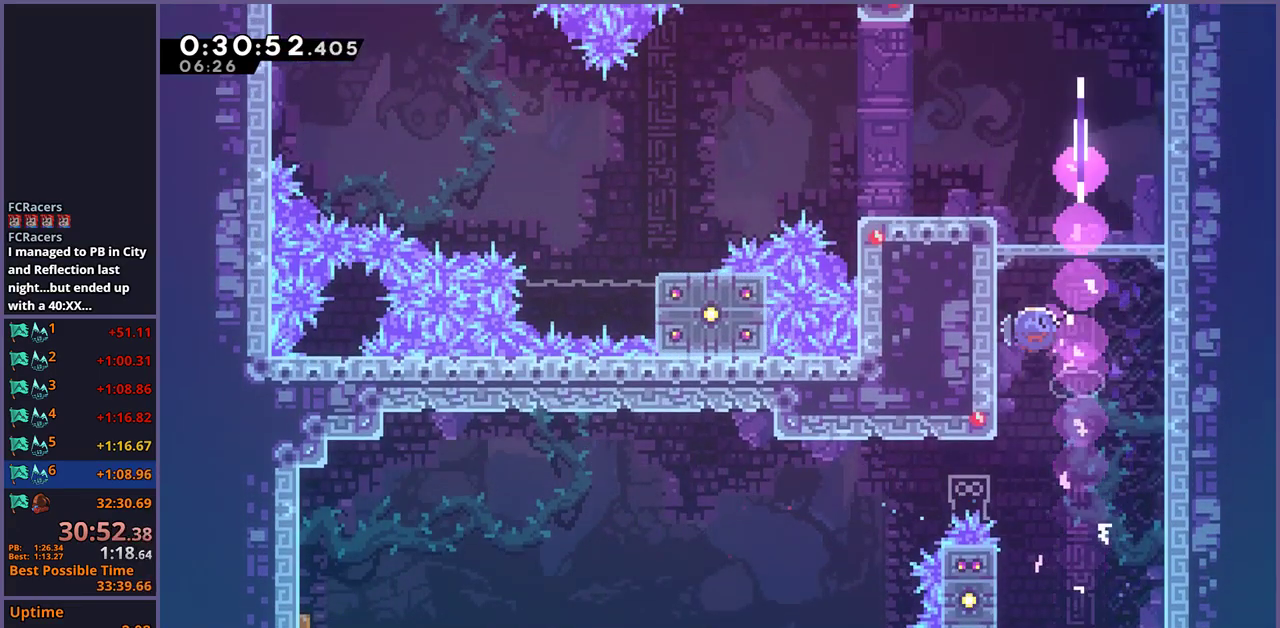
{"buttons": ["R1"], "left_stick": "down-left", "right_stick": "center", "events": [[150, "CROSS", "down"], [217, "R1", "up"], [283, "left_stick", "left"], [317, "L1", "up"], [367, "CROSS", "up"], [383, "R1", "down"], [417, "left_stick", "down-left"]]}
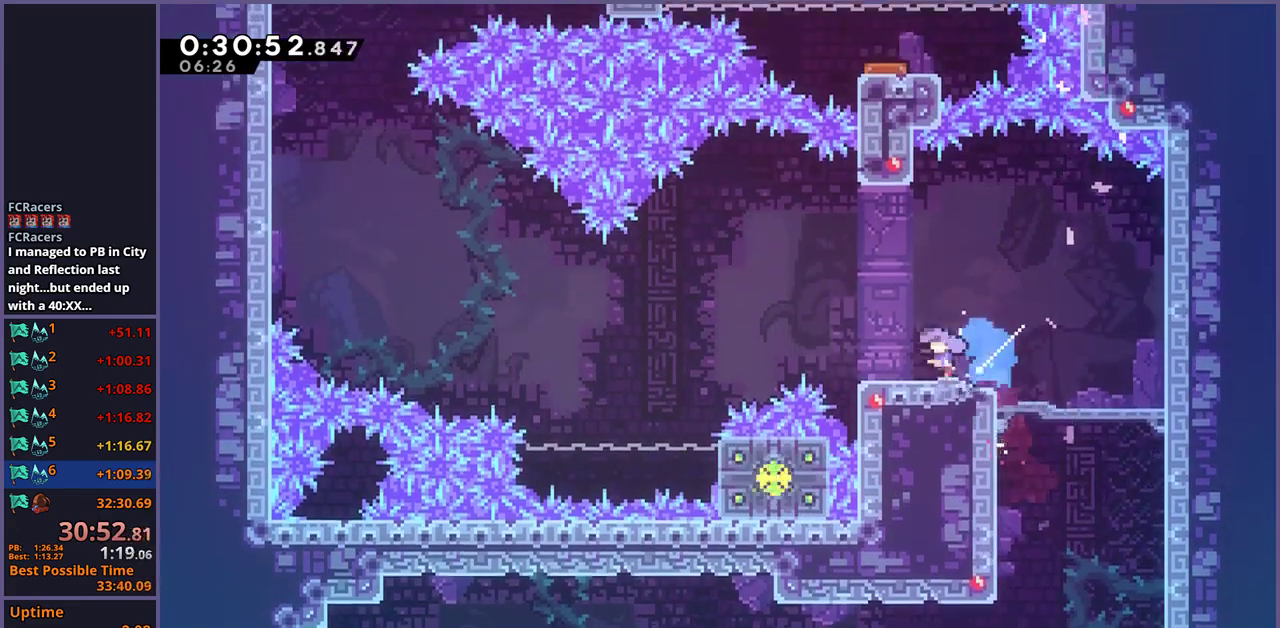
{"buttons": ["R1"], "left_stick": "up-left", "right_stick": "center", "events": [[67, "CROSS", "down"], [100, "left_stick", "left"], [200, "R1", "up"], [367, "left_stick", "up-left"], [483, "CROSS", "up"], [483, "R1", "down"]]}
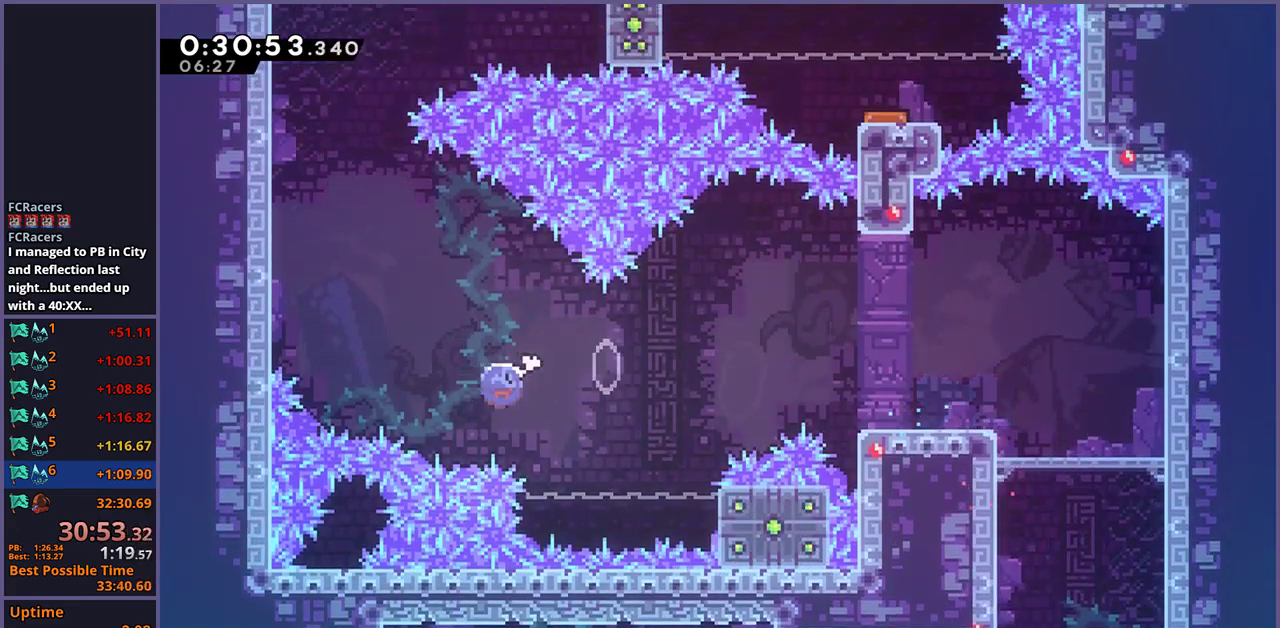
{"buttons": ["CROSS", "L1"], "left_stick": "up-left", "right_stick": "center", "events": [[133, "R1", "up"], [333, "L1", "down"], [433, "CROSS", "down"]]}
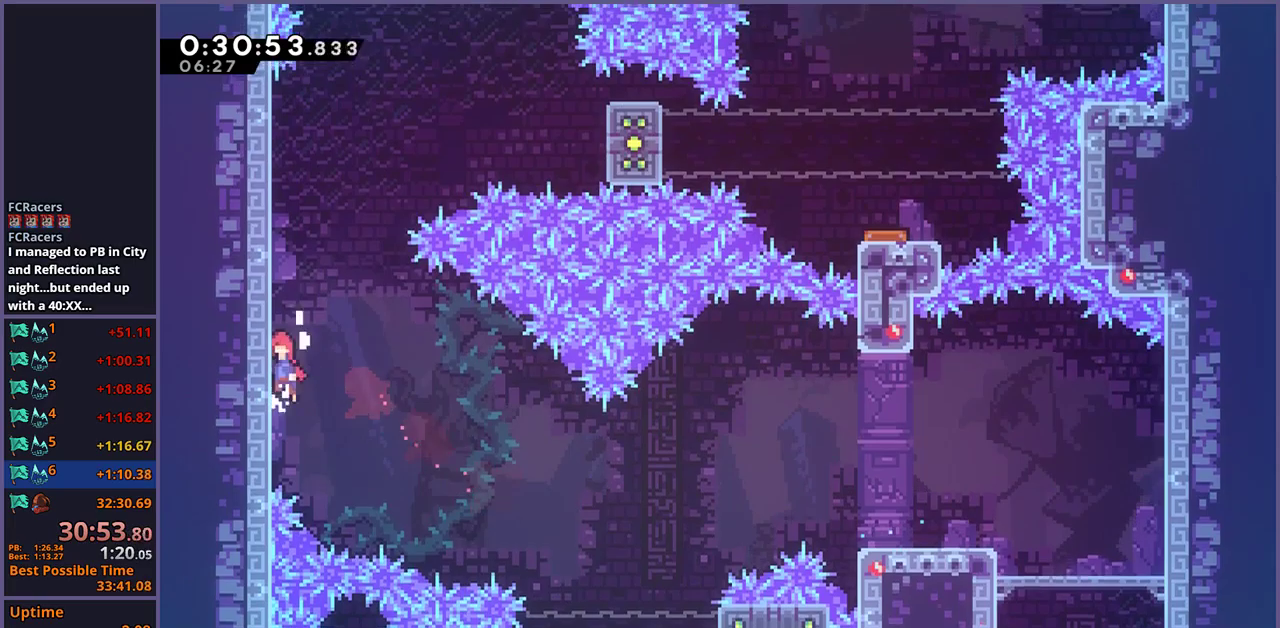
{"buttons": ["CROSS", "L1"], "left_stick": "right", "right_stick": "center", "events": [[317, "CROSS", "up"], [367, "CROSS", "down"], [400, "left_stick", "right"]]}
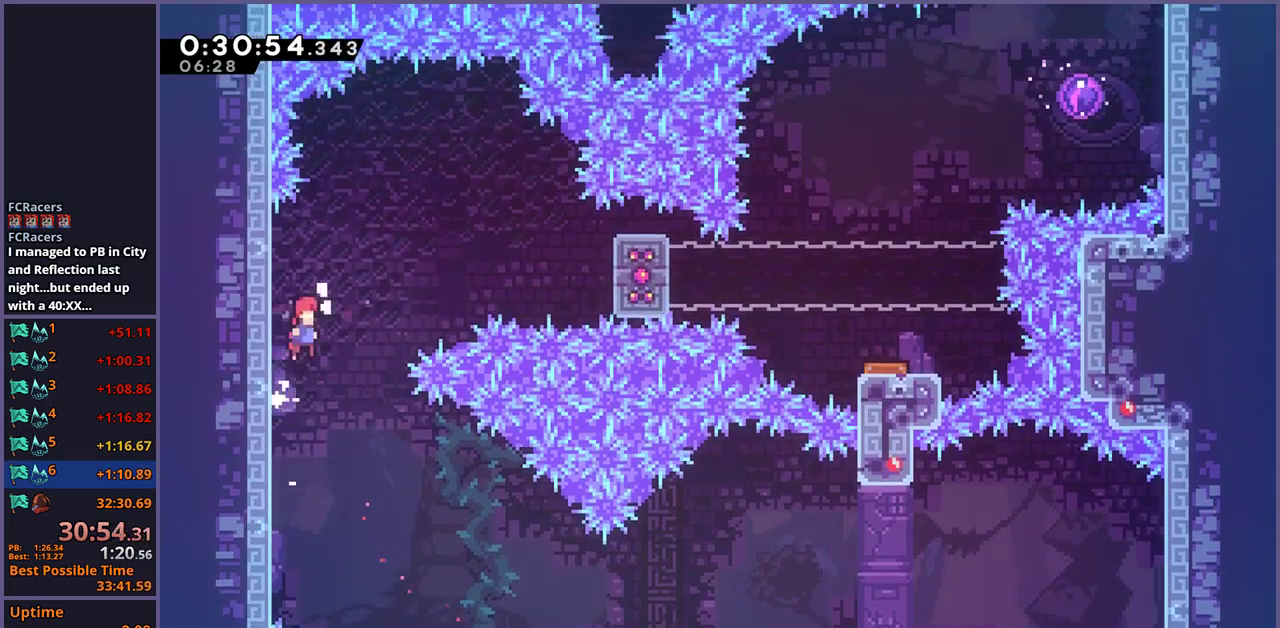
{"buttons": ["L1", "R1"], "left_stick": "right", "right_stick": "center", "events": [[283, "CROSS", "up"], [283, "R1", "down"]]}
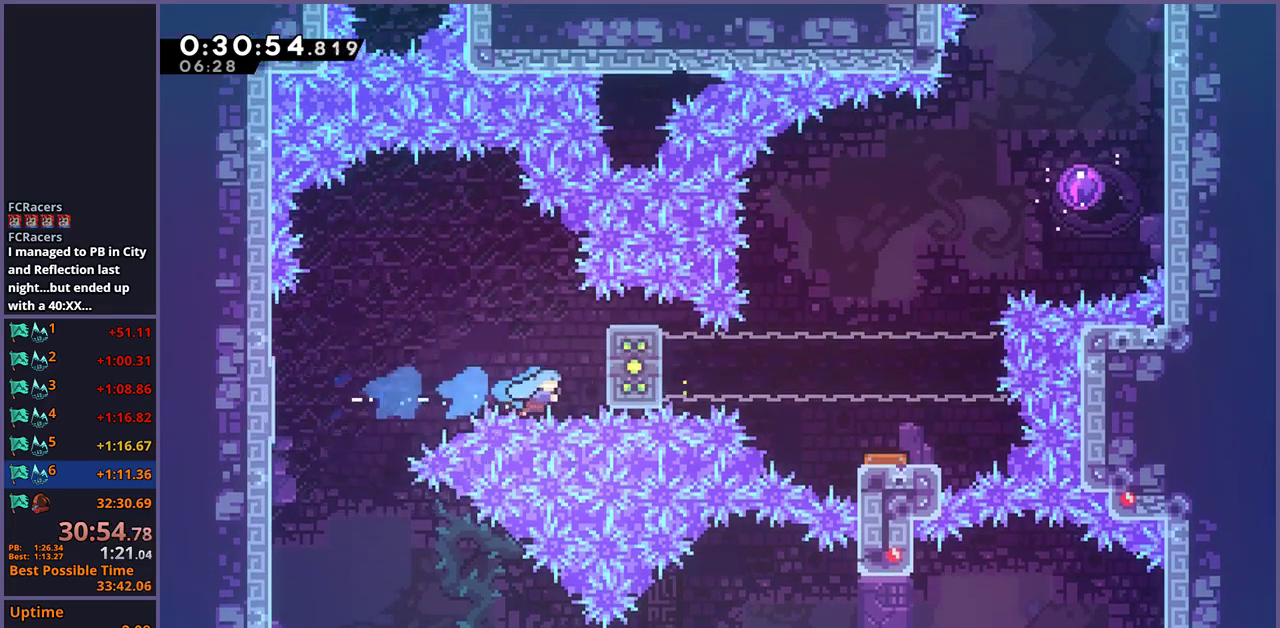
{"buttons": ["L1"], "left_stick": "up", "right_stick": "center", "events": [[17, "left_stick", "up-right"], [50, "R1", "up"], [183, "CROSS", "down"], [183, "left_stick", "up"], [450, "CROSS", "up"]]}
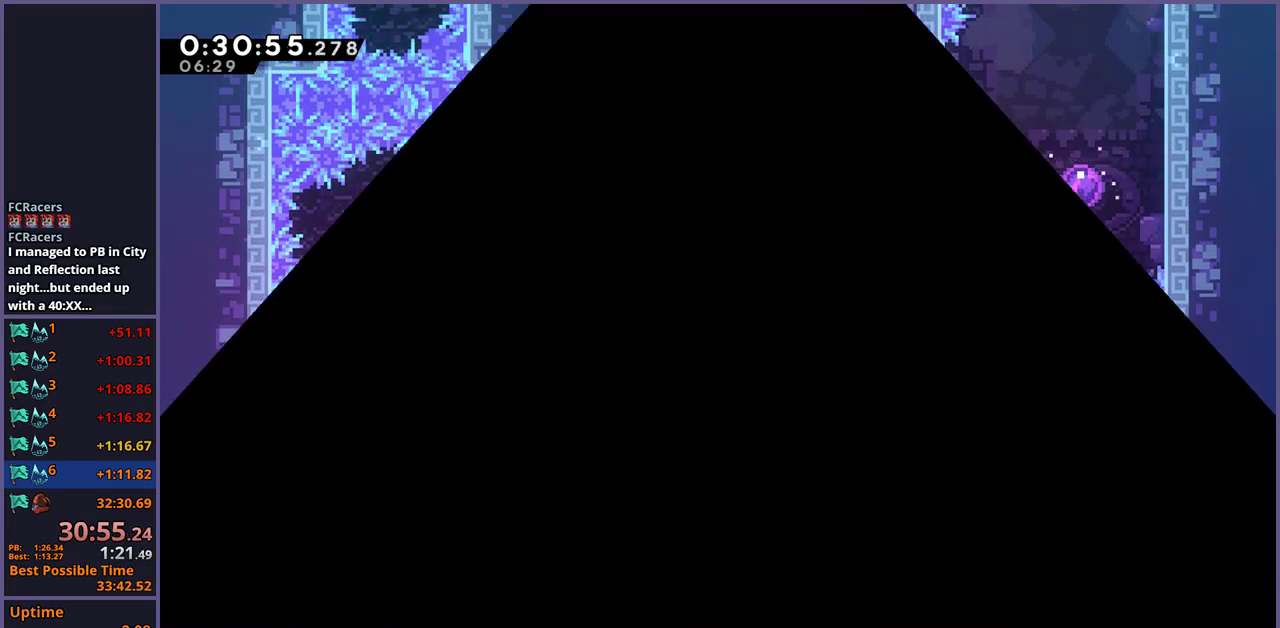
{"buttons": [], "left_stick": "down-right", "right_stick": "center", "events": [[33, "left_stick", "center"], [50, "L1", "up"], [267, "left_stick", "down-right"]]}
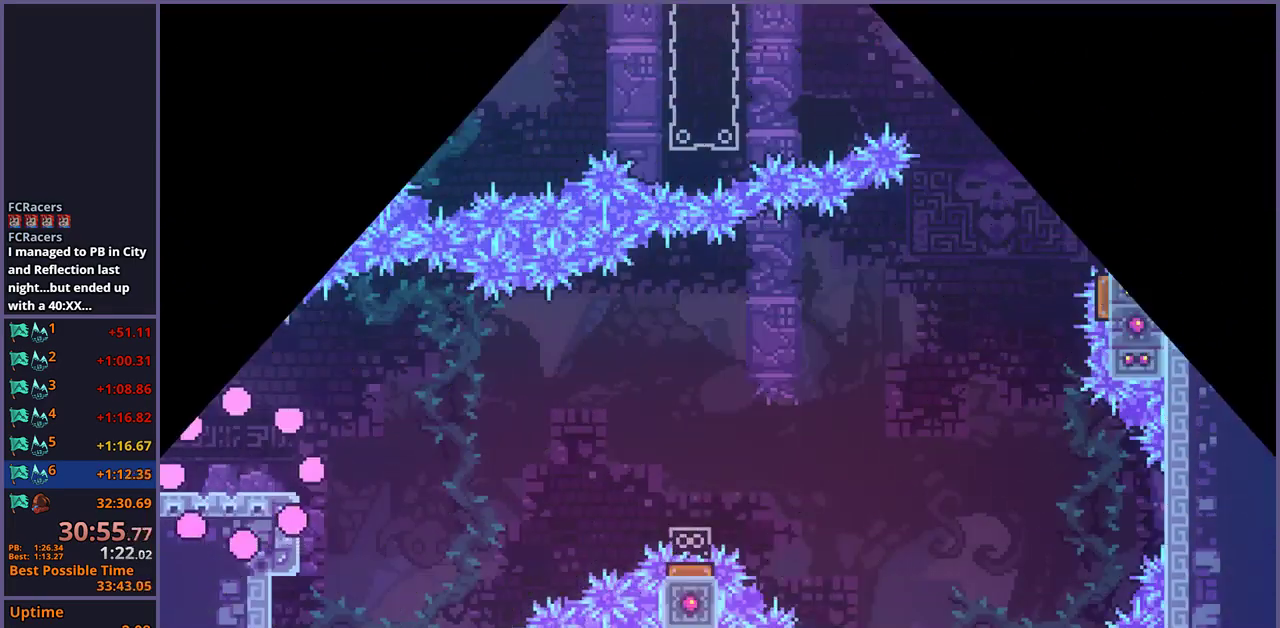
{"buttons": ["CROSS", "R1"], "left_stick": "down-right", "right_stick": "center", "events": [[283, "R1", "down"], [483, "CROSS", "down"]]}
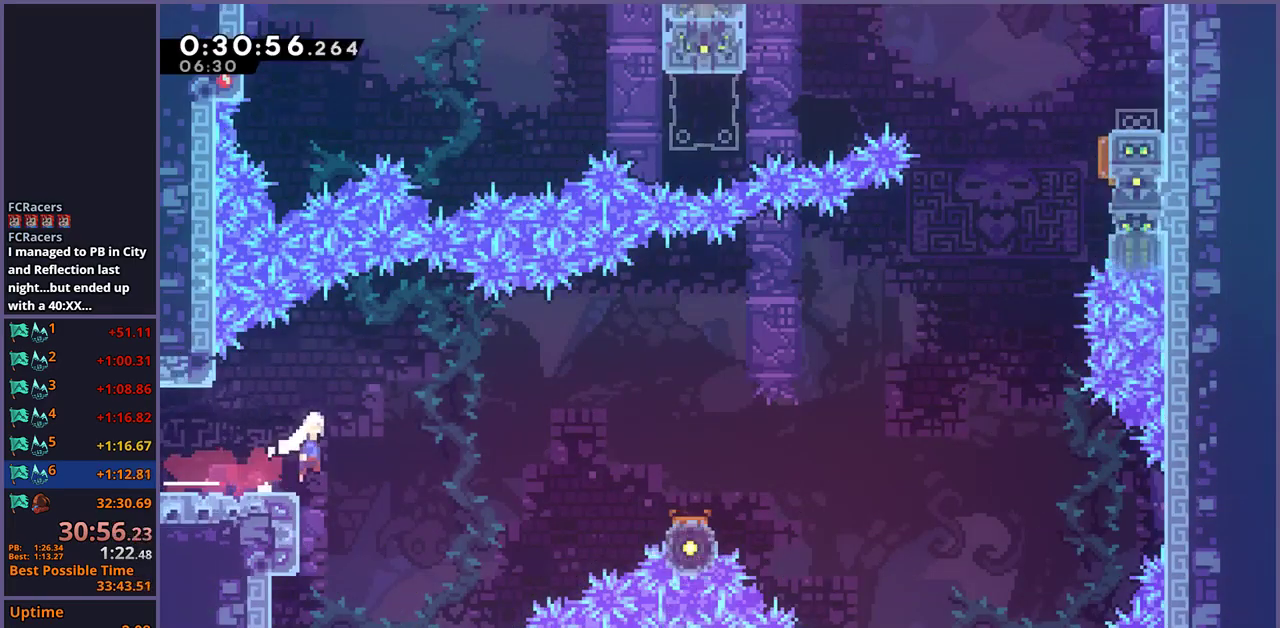
{"buttons": ["CROSS", "R1"], "left_stick": "right", "right_stick": "center", "events": [[133, "R1", "up"], [233, "CROSS", "up"], [267, "R1", "down"], [483, "left_stick", "right"], [500, "CROSS", "down"]]}
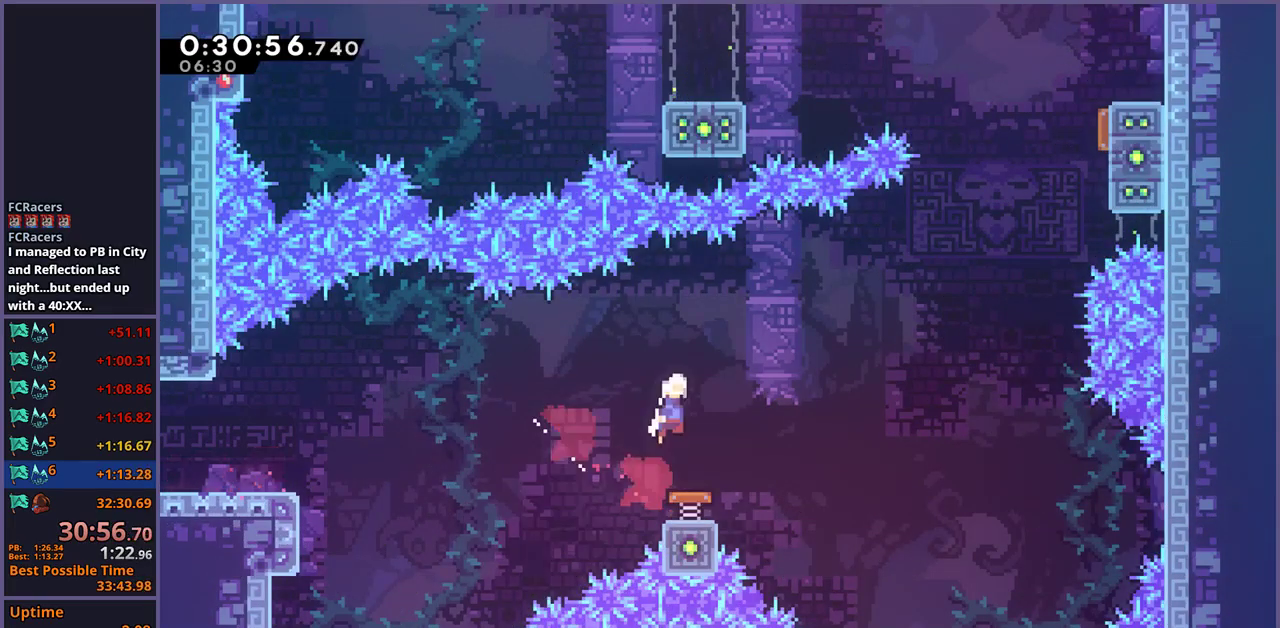
{"buttons": ["CROSS"], "left_stick": "up-right", "right_stick": "center", "events": [[167, "R1", "up"], [167, "left_stick", "up-right"]]}
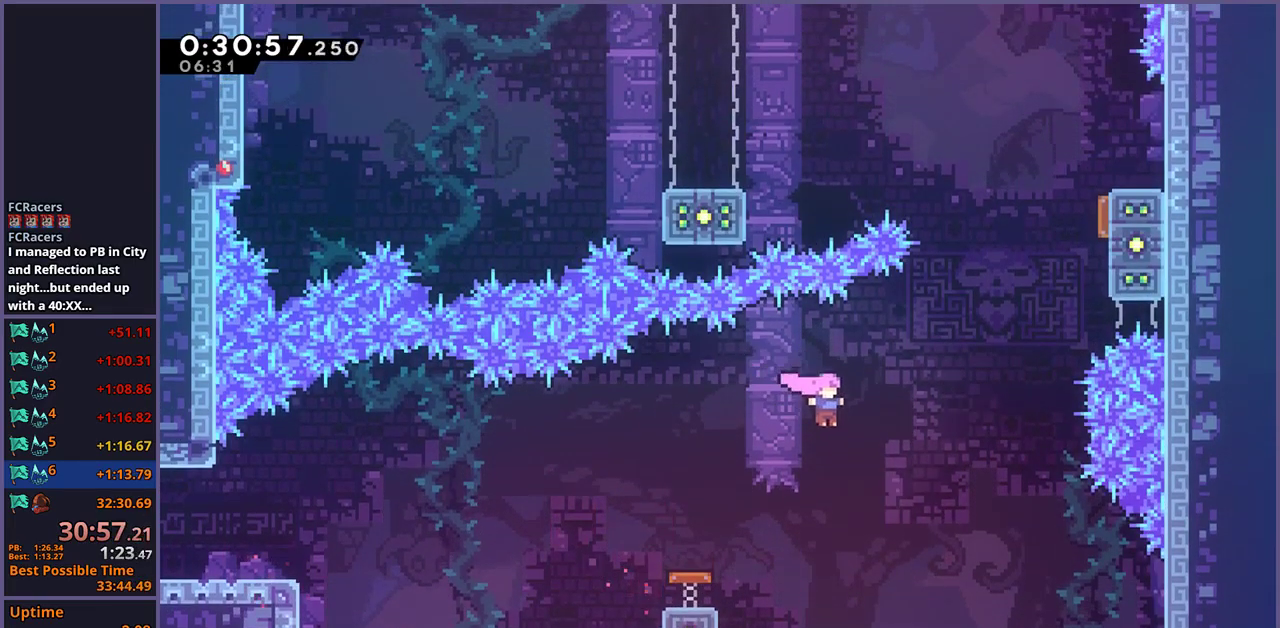
{"buttons": ["R1"], "left_stick": "up-right", "right_stick": "center", "events": [[17, "CROSS", "up"], [117, "R1", "down"], [233, "R1", "up"], [417, "R1", "down"]]}
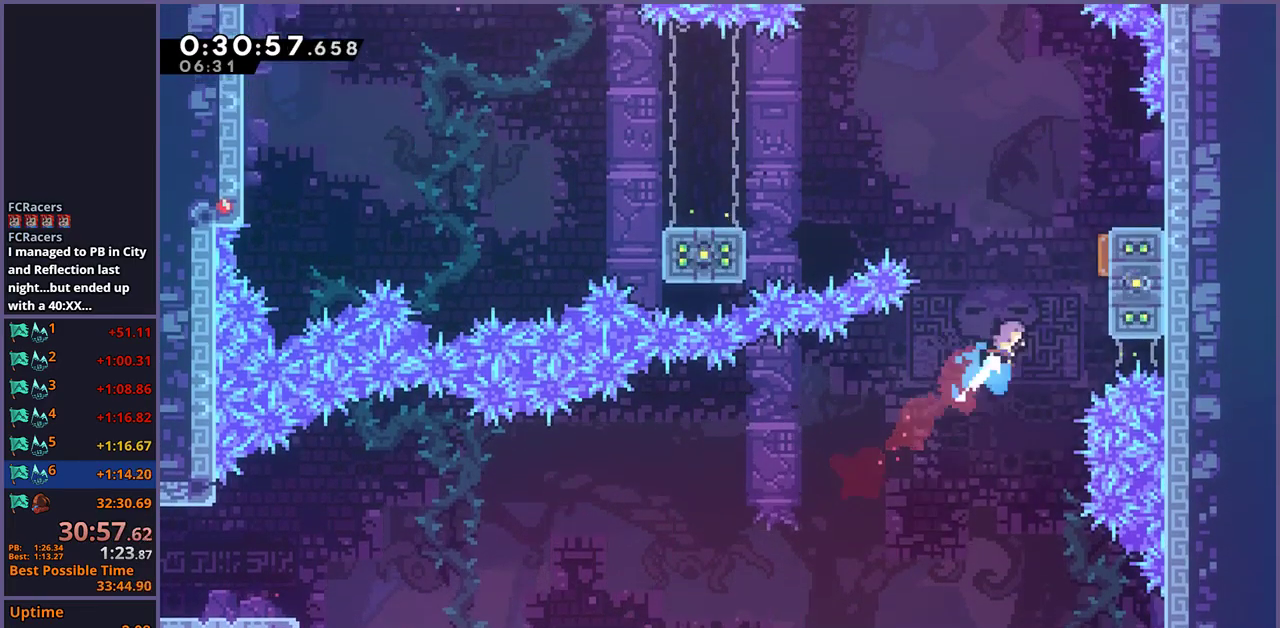
{"buttons": [], "left_stick": "down-left", "right_stick": "center", "events": [[67, "R1", "up"], [267, "left_stick", "down-left"]]}